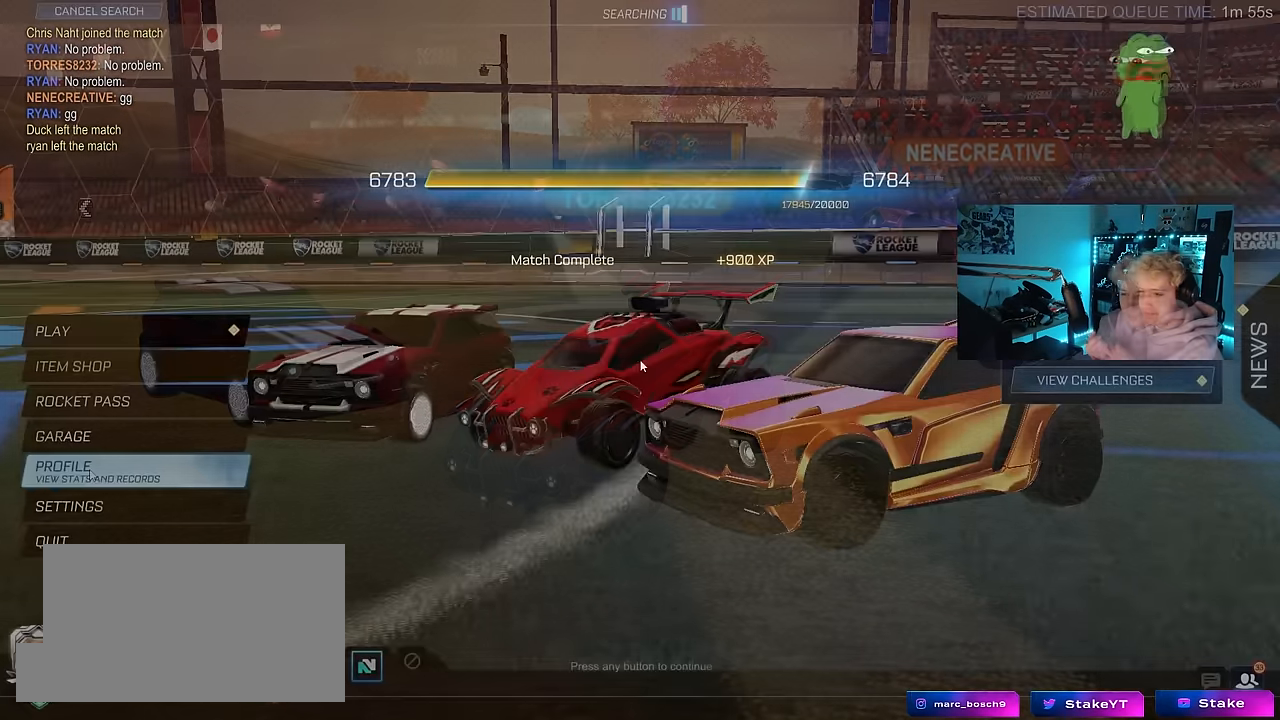
Gameplay with keyboard and mouse; each line is a JSON object with the keys and mouse buttons held at the frame after it. "events" lists presses ("down") and releases ("up") of "1", "2", "3", "4", "5", "a", "alt", "c", "caps_lock", "ctrl", "d", "e", "f", "g", "q", "r", "s", "shift", "space", "t", "tab", "v", "w", "x", "z", "mouse_left", "mouse_wheel" and "mouse_right" between this image and that frame as [ms after this image, input, new state], when the widget could be followed in between. "mouse_left", "mouse_wheel", "mouse_right" = the "left", "wheel", "right" buttons of the "mouse" list. No other keys are recorded. "wheel" means that the mouse wheel is clicked or scrolled. "mouse_move" is the direction in which the mouse moves at that frame (one of eight, or "still"), when it could be read.
{"keys": [], "mouse": ["left"], "mouse_move": "up-left", "events": [[500, "mouse_left", "down"]]}
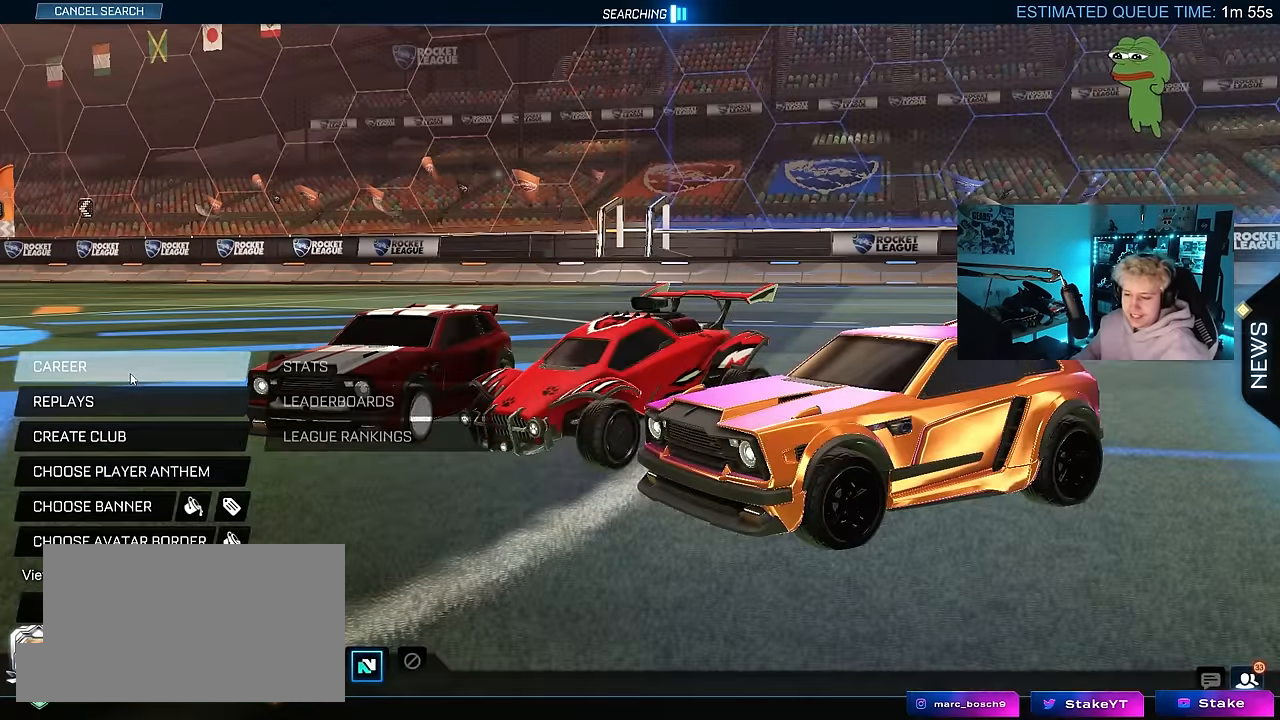
{"keys": [], "mouse": [], "mouse_move": "still", "events": [[84, "mouse_left", "up"], [417, "mouse_left", "down"], [467, "mouse_left", "up"]]}
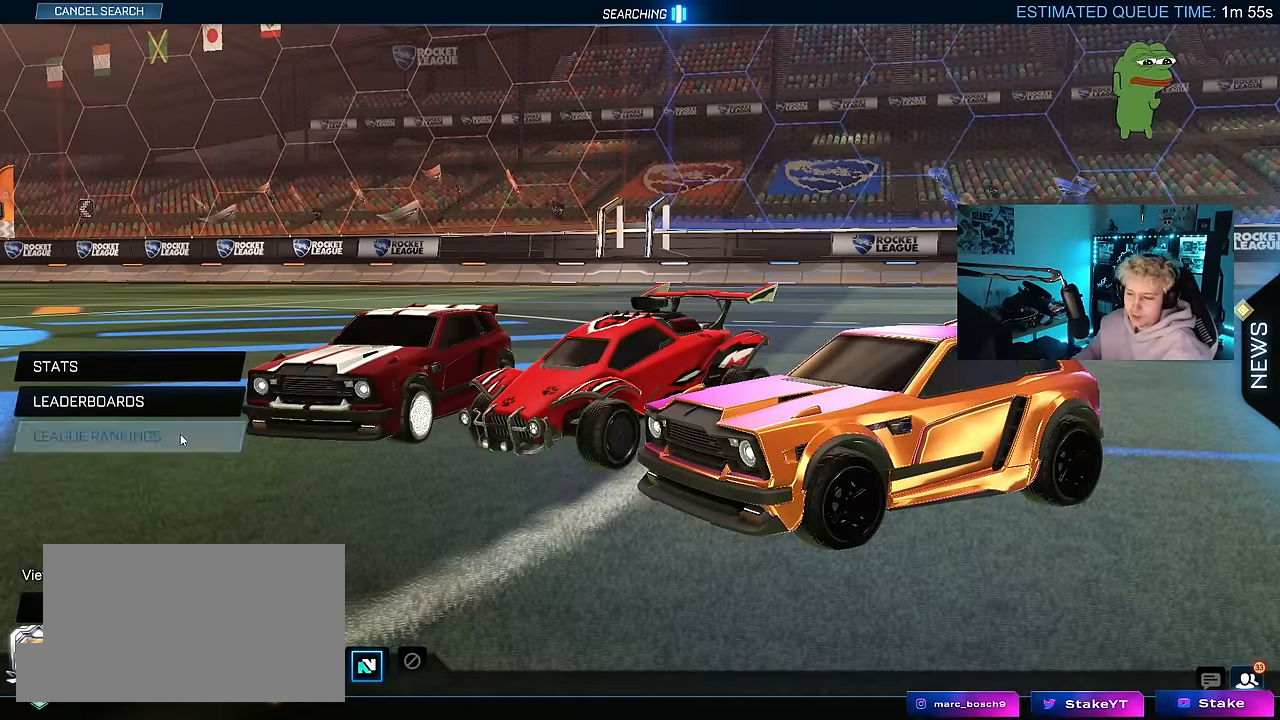
{"keys": [], "mouse": [], "mouse_move": "left", "events": []}
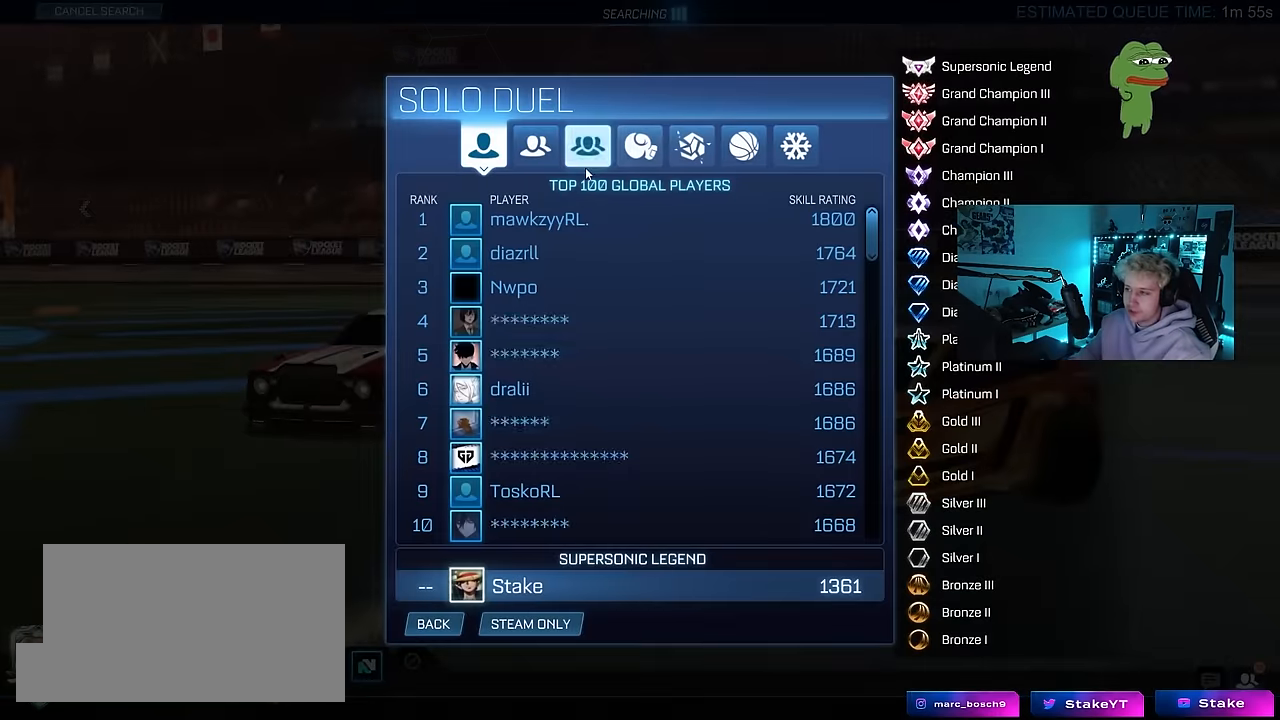
{"keys": [], "mouse": [], "mouse_move": "right", "events": [[83, "mouse_left", "down"], [166, "mouse_left", "up"]]}
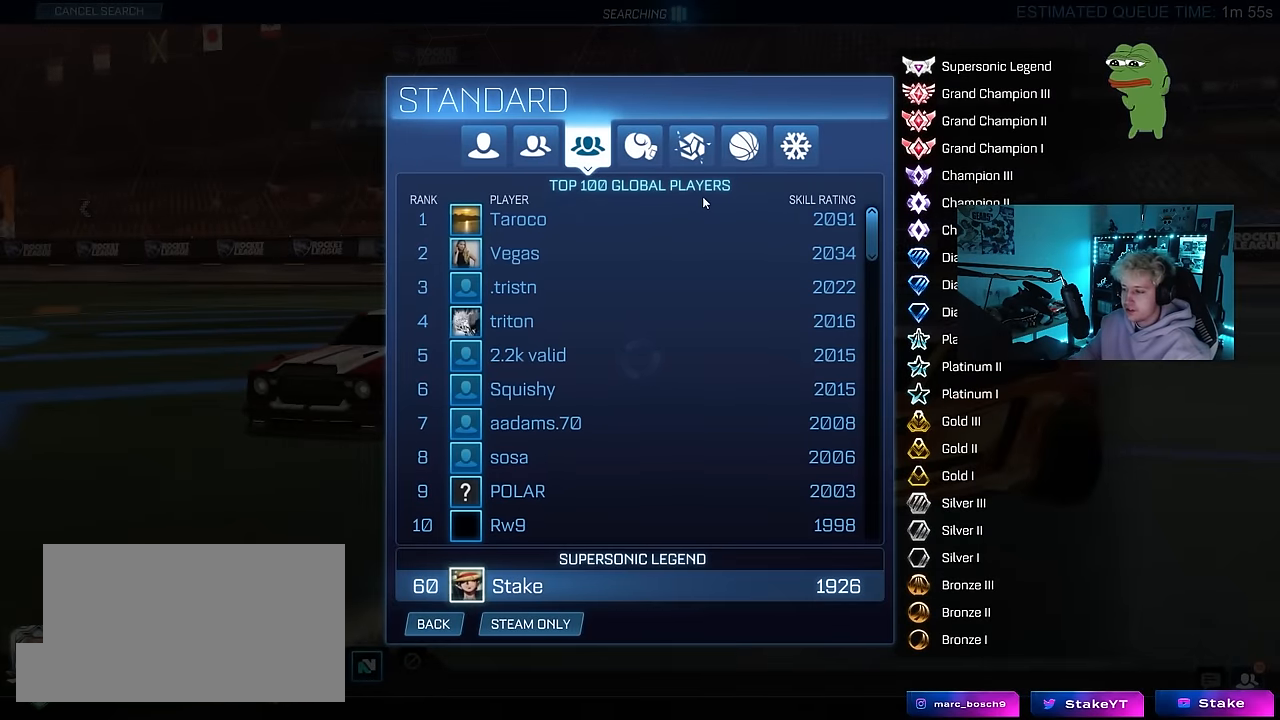
{"keys": [], "mouse": [], "mouse_move": "down-right", "events": []}
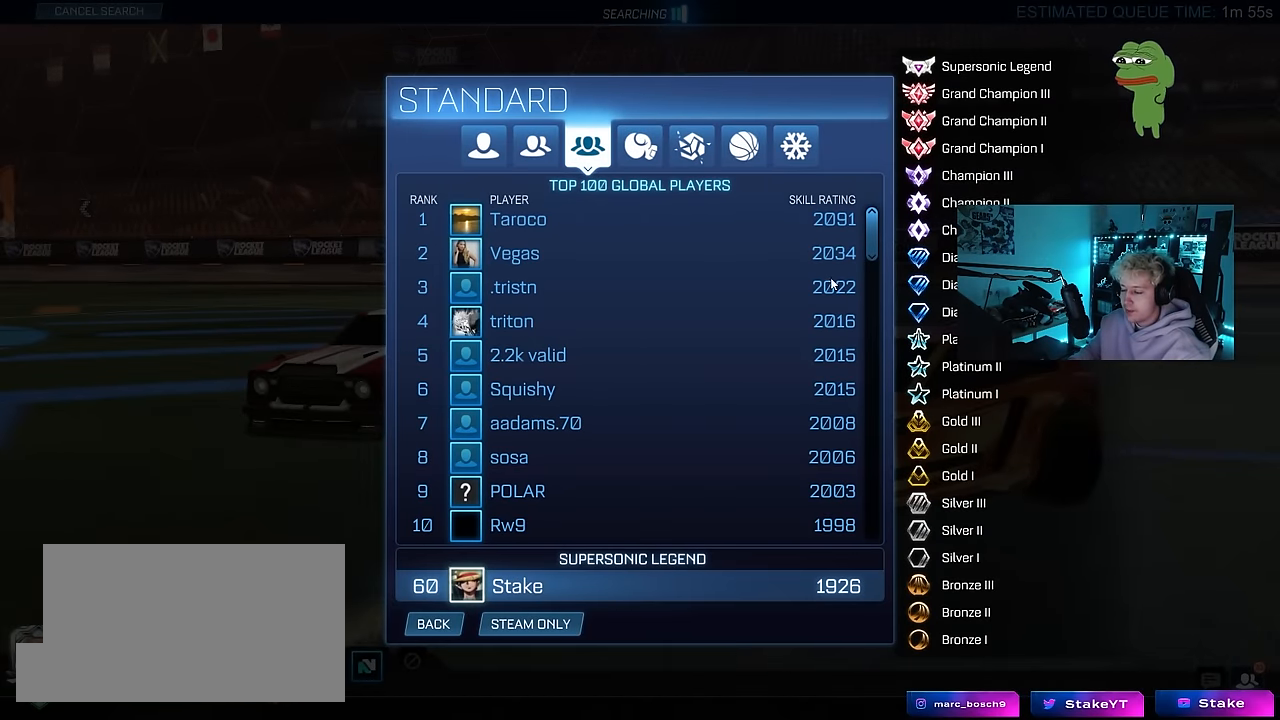
{"keys": [], "mouse": [], "mouse_move": "right", "events": []}
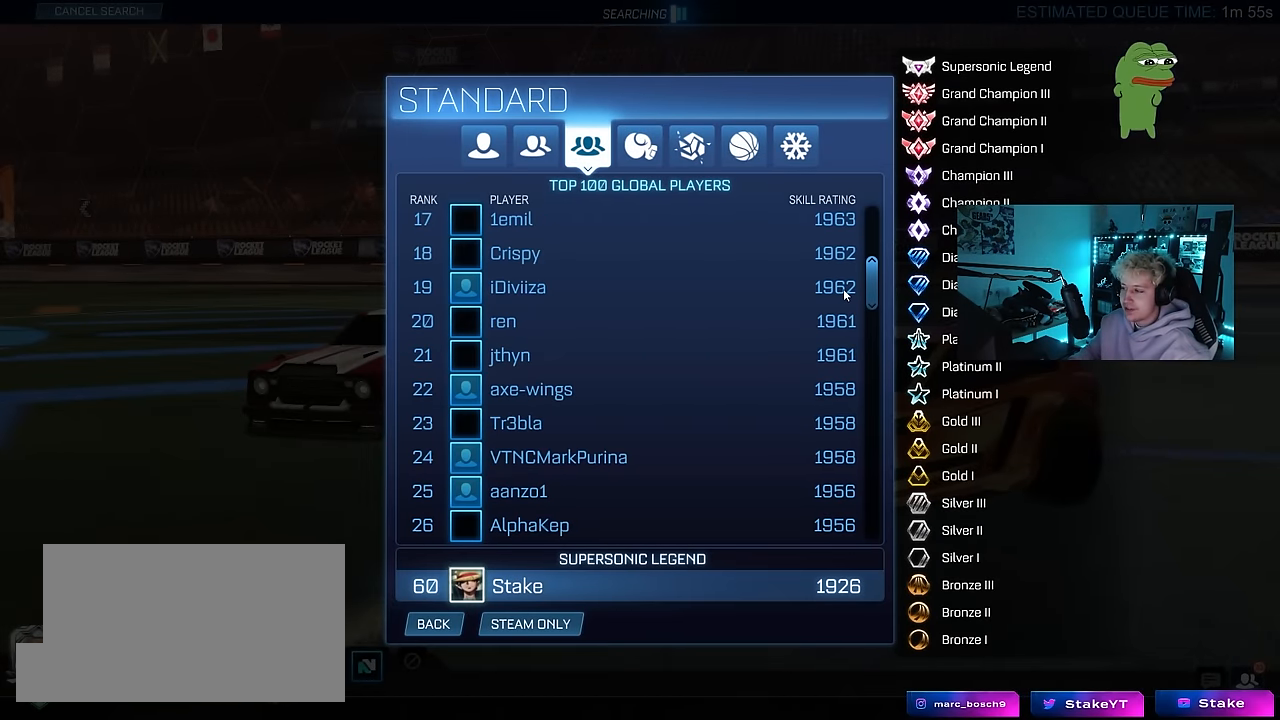
{"keys": [], "mouse": [], "mouse_move": "still", "events": []}
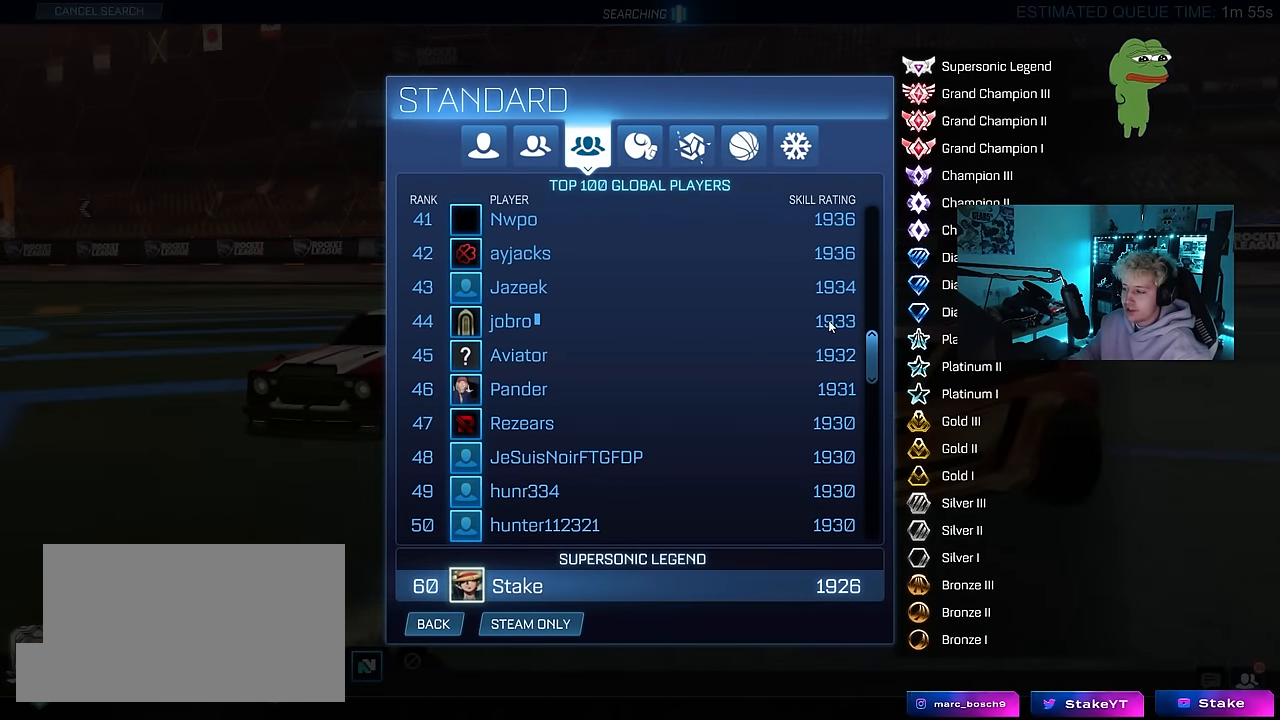
{"keys": [], "mouse": [], "mouse_move": "still", "events": []}
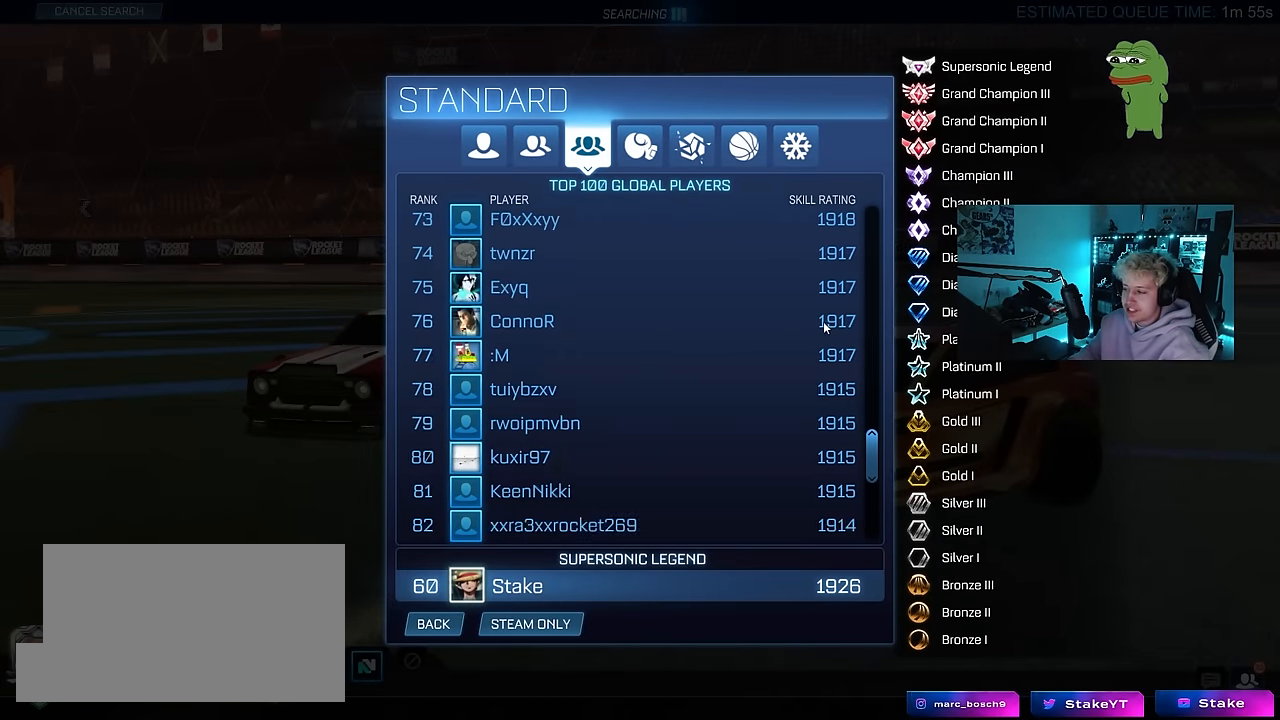
{"keys": [], "mouse": [], "mouse_move": "still", "events": []}
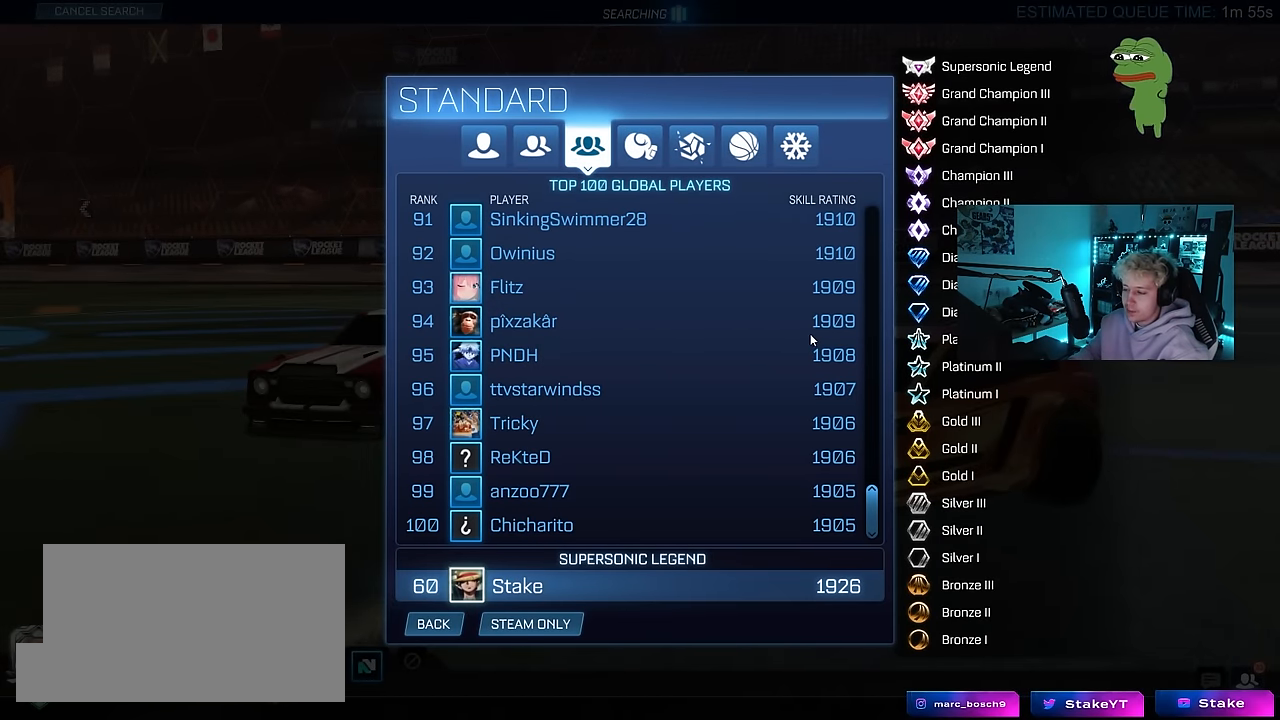
{"keys": [], "mouse": [], "mouse_move": "left", "events": []}
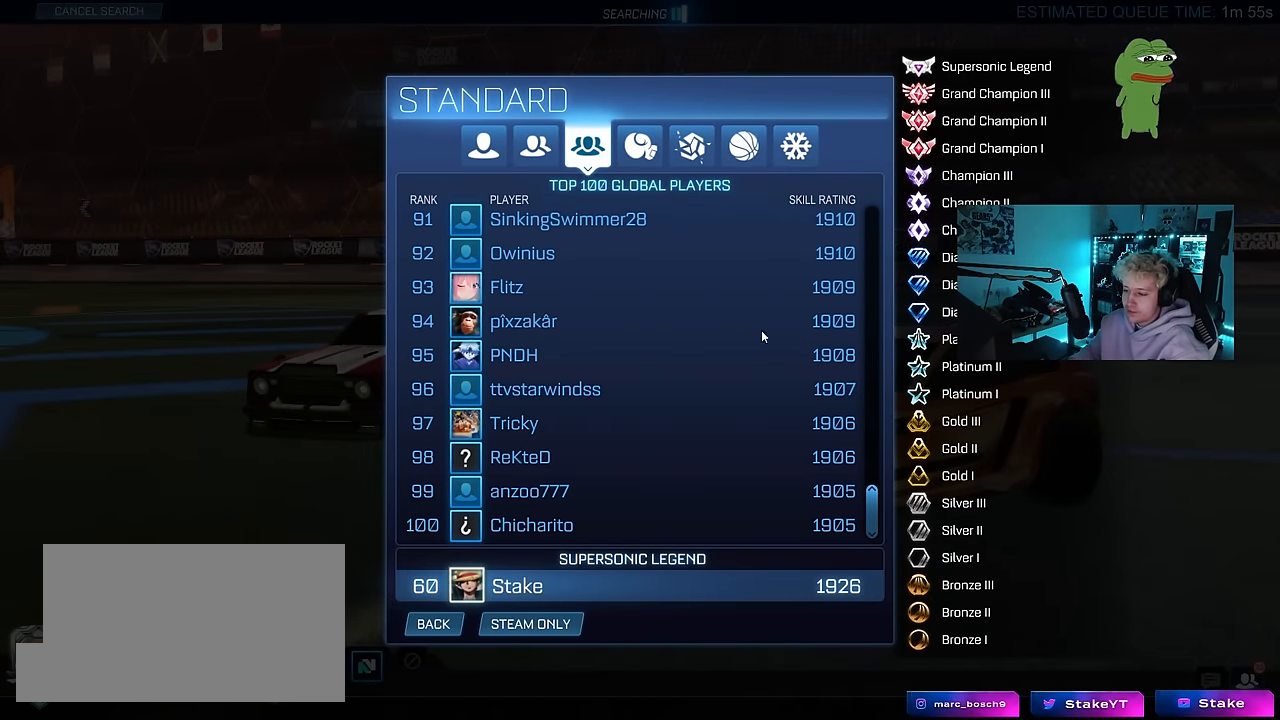
{"keys": [], "mouse": [], "mouse_move": "right", "events": []}